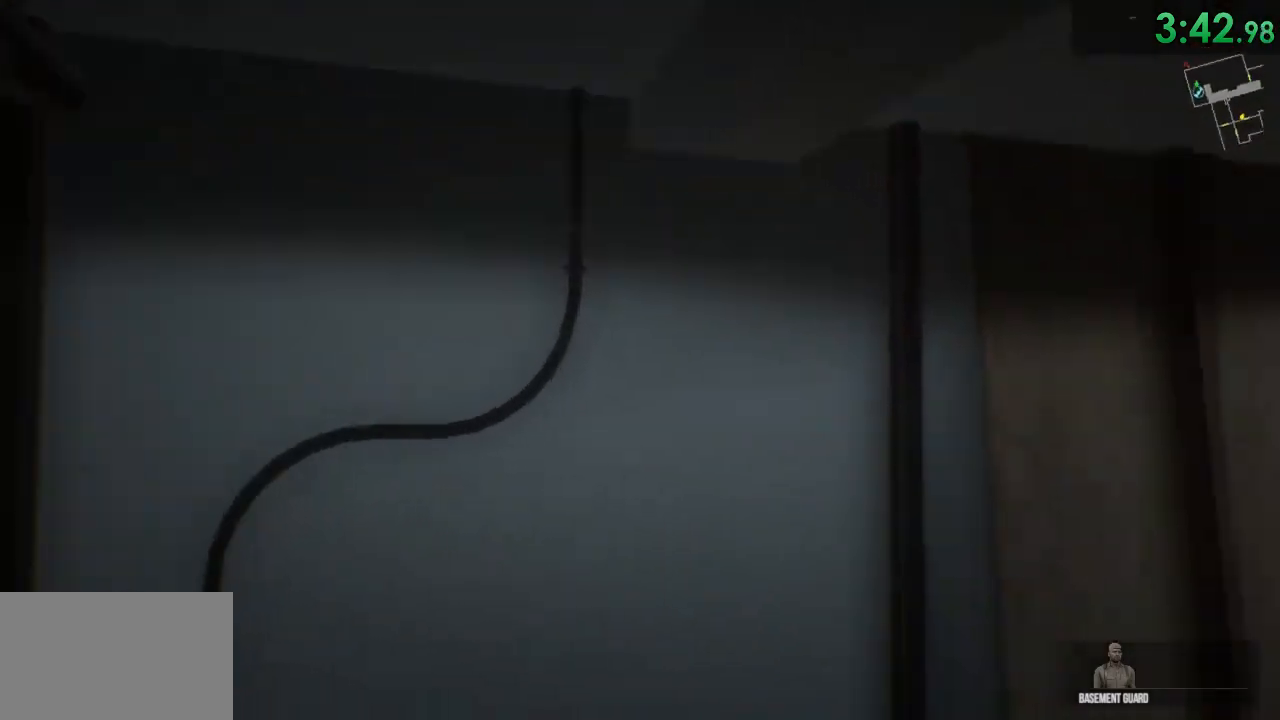
Gameplay with keyboard and mouse; each line is a JSON object with the keys and mouse buttons held at the frame after it. "events" lists presses ("down") and releases ("up") of "1", "2", "3", "4", "5", "a", "alt", "c", "ctrl", "d", "e", "f", "q", "r", "s", "shift", "space", "tab", "v", "w", "x", "z", "mouse_left", "mouse_middle", "mouse_right", "mouse_wheel_up" and "mouse_wheel_down" between this image and that frame as [ms after this image, input, new state], when the widget could be followed in between. "mouse_left", "mouse_middle", "mouse_right", "mouse_wheel_up", "mouse_wheel_down" = the "left", "middle", "right", "wheel_up", "wheel_down" buttons of the "mouse" list. No other keys are recorded. Mouse movement is not recorded.
{"keys": ["shift", "w"], "mouse": [], "events": [[17, "space", "up"], [333, "a", "up"]]}
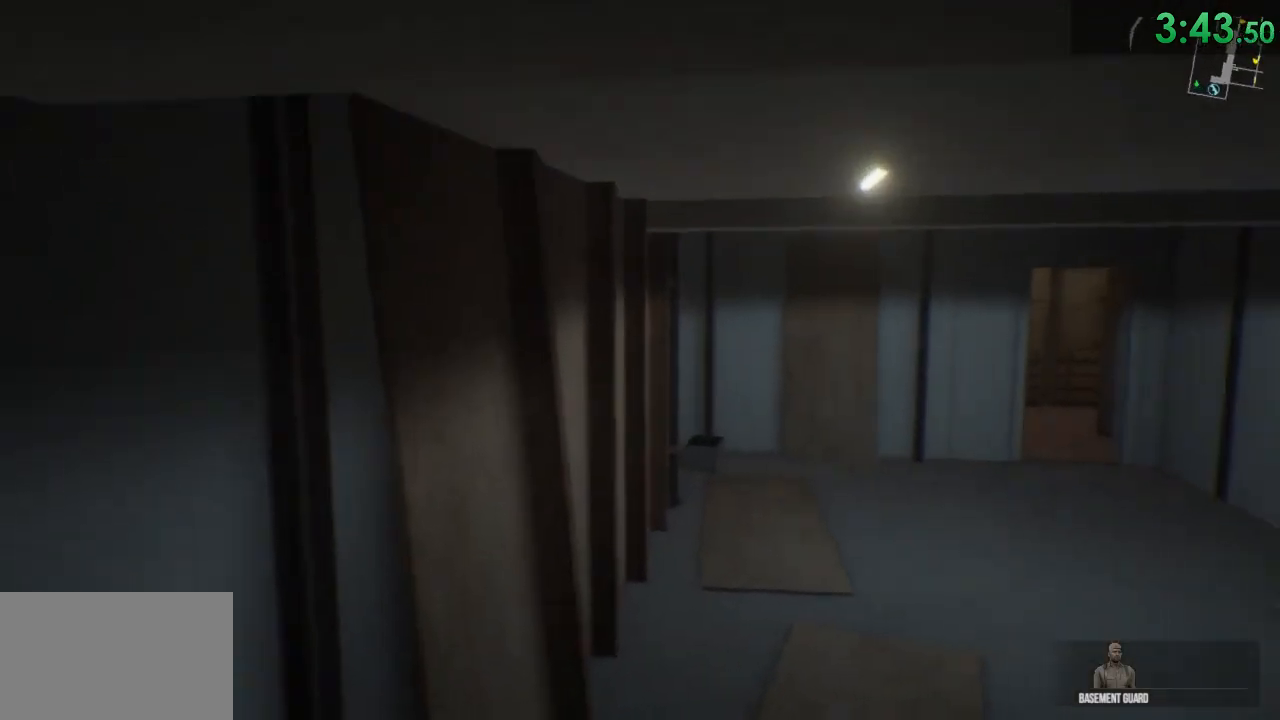
{"keys": ["shift", "w"], "mouse": [], "events": [[100, "mouse_right", "down"], [183, "mouse_right", "up"], [350, "d", "down"], [417, "d", "up"]]}
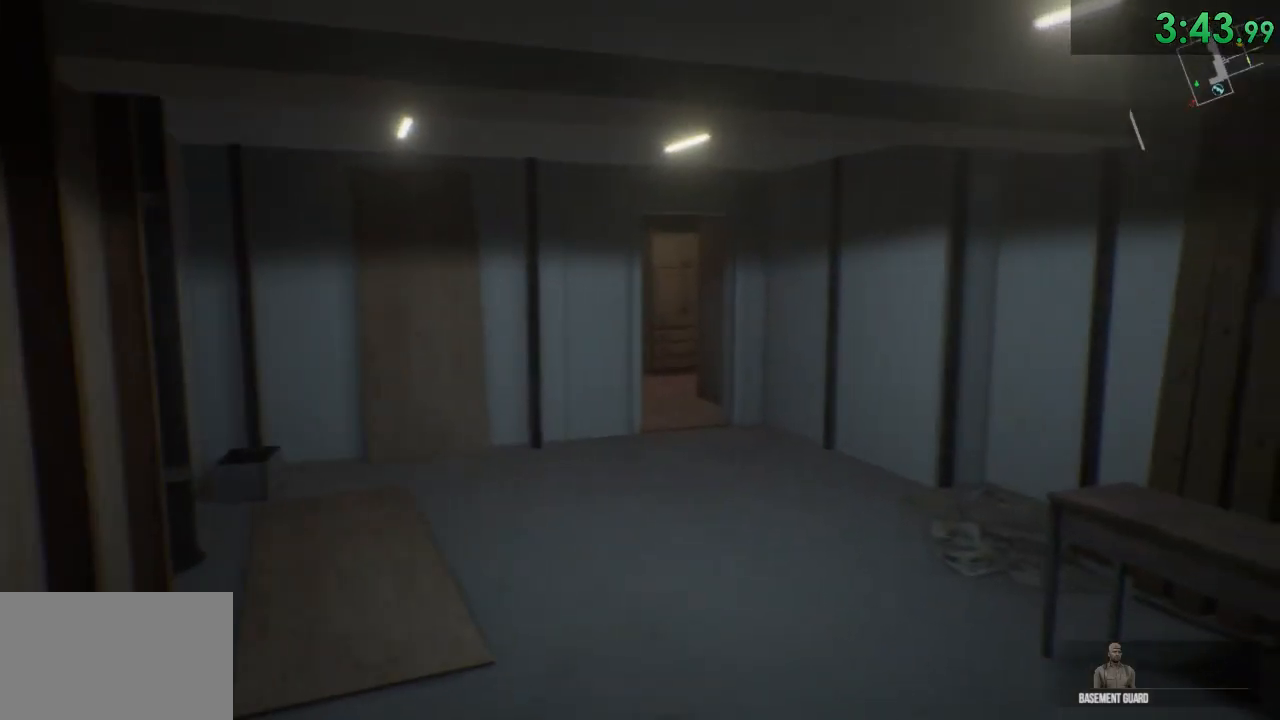
{"keys": ["shift", "w"], "mouse": [], "events": [[100, "mouse_right", "down"], [200, "mouse_right", "up"], [333, "mouse_right", "down"], [367, "mouse_right", "up"]]}
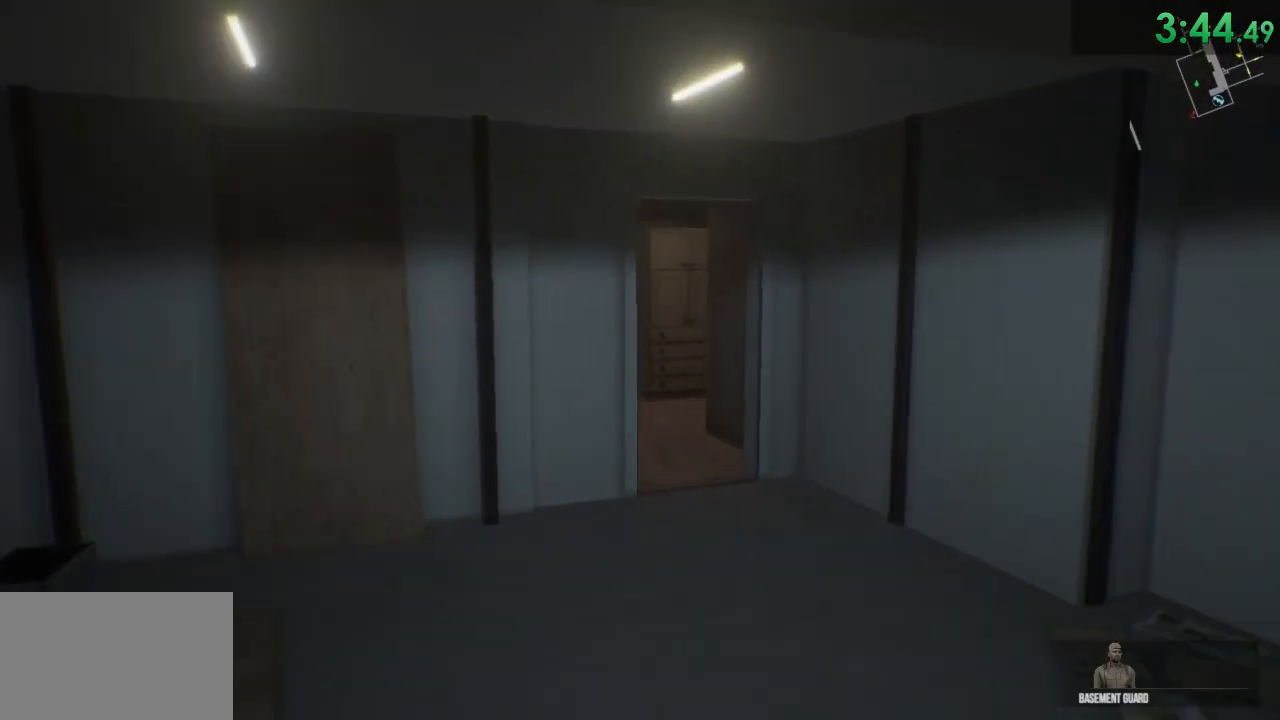
{"keys": ["shift", "w"], "mouse": [], "events": []}
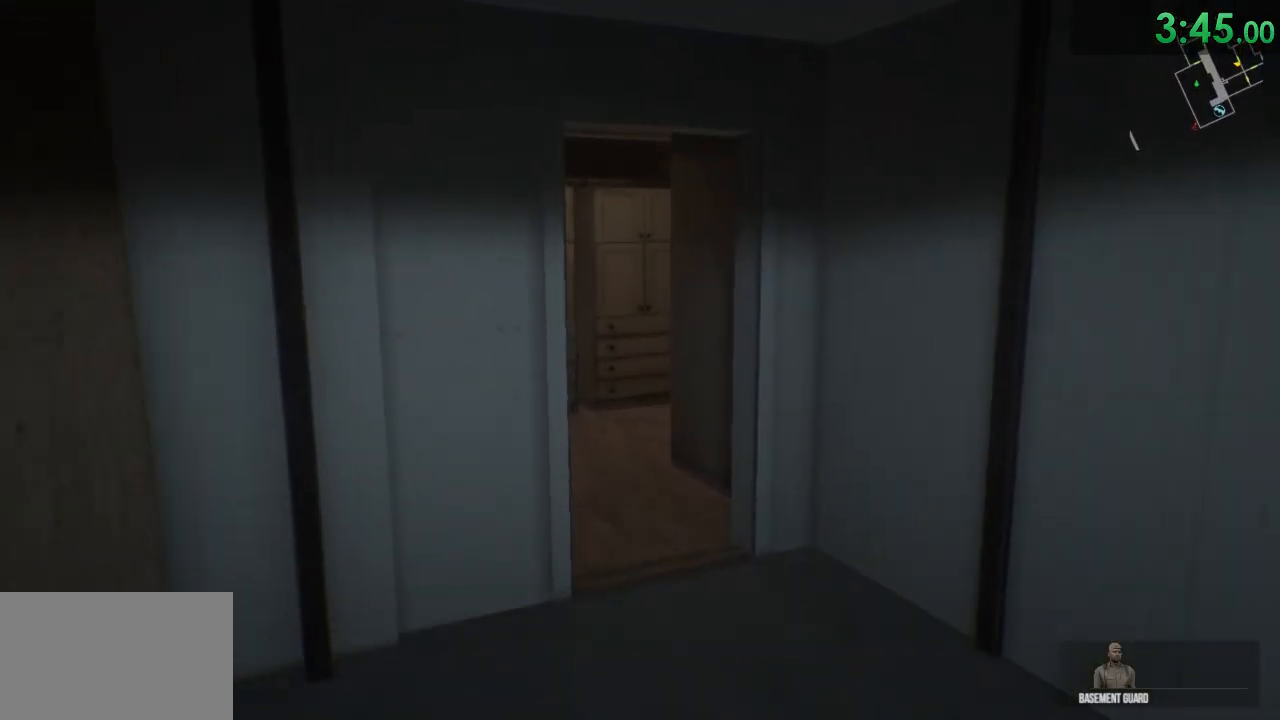
{"keys": ["d", "shift", "w"], "mouse": [], "events": [[67, "d", "down"], [233, "d", "up"], [417, "d", "down"]]}
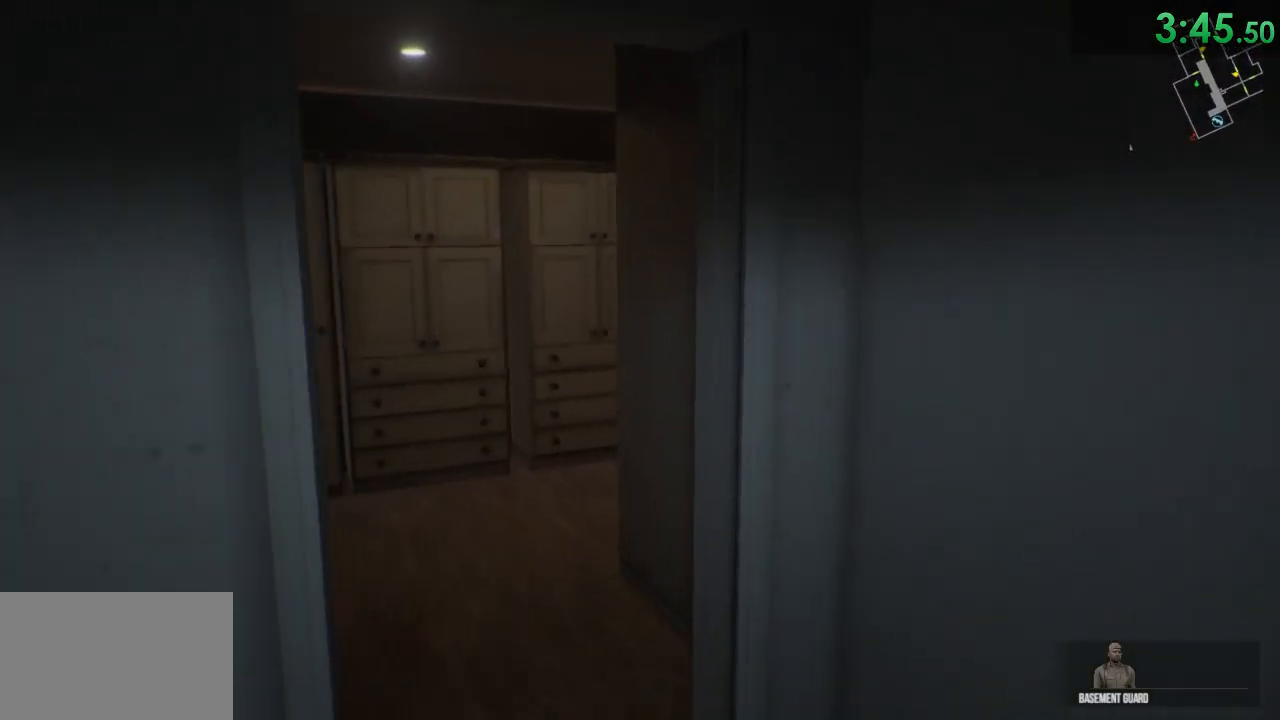
{"keys": ["shift", "w"], "mouse": [], "events": [[17, "d", "up"]]}
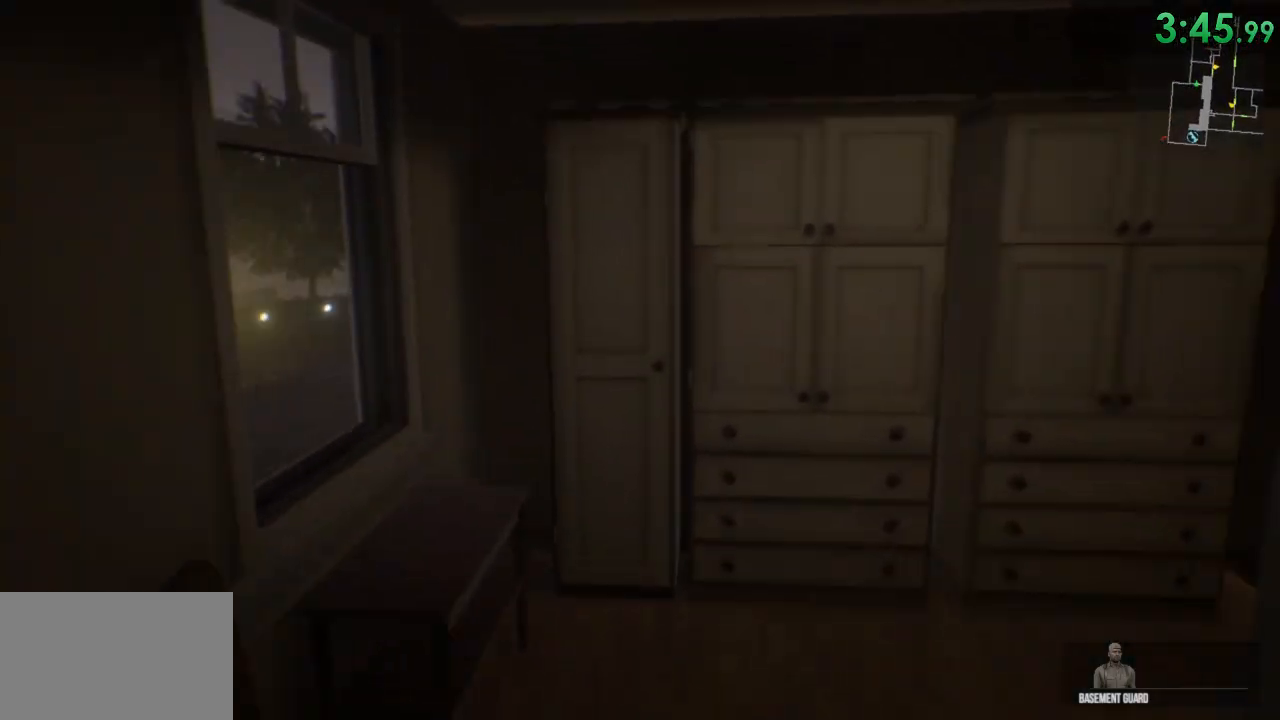
{"keys": ["a", "shift", "w"], "mouse": [], "events": [[317, "space", "down"], [417, "space", "up"], [450, "a", "down"]]}
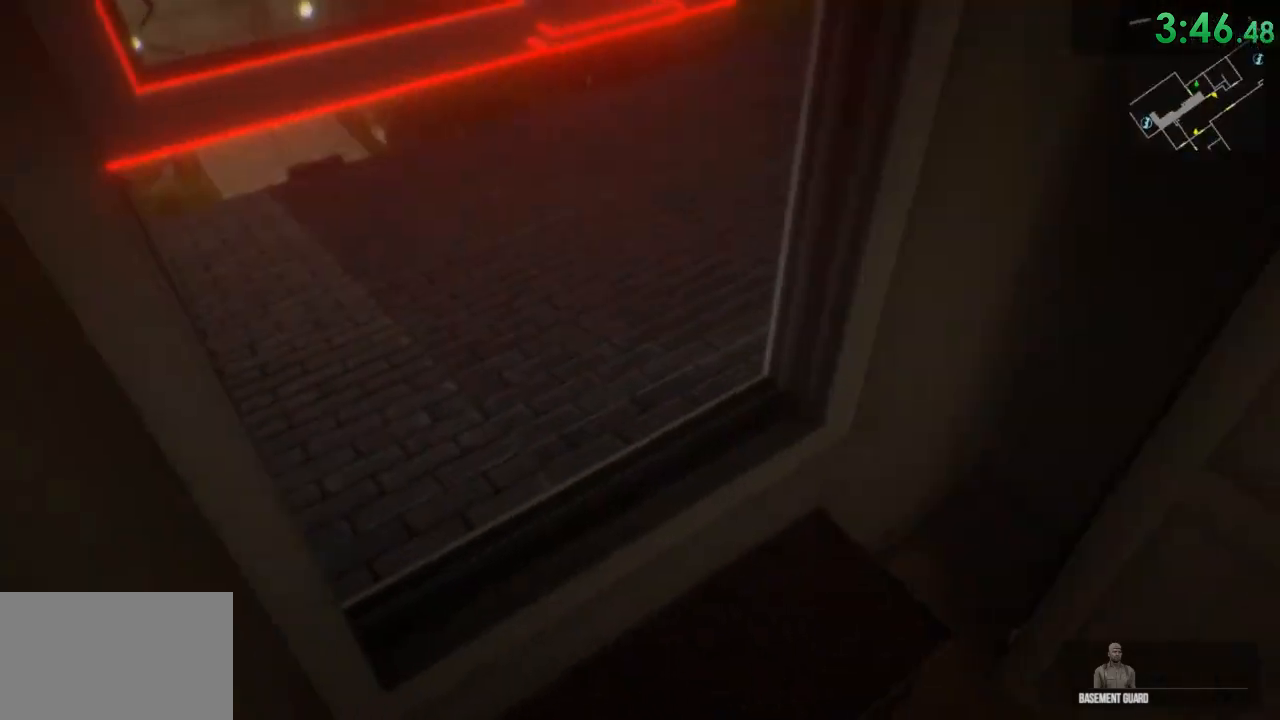
{"keys": ["ctrl", "w"], "mouse": [], "events": [[117, "a", "up"], [150, "shift", "up"], [333, "ctrl", "down"]]}
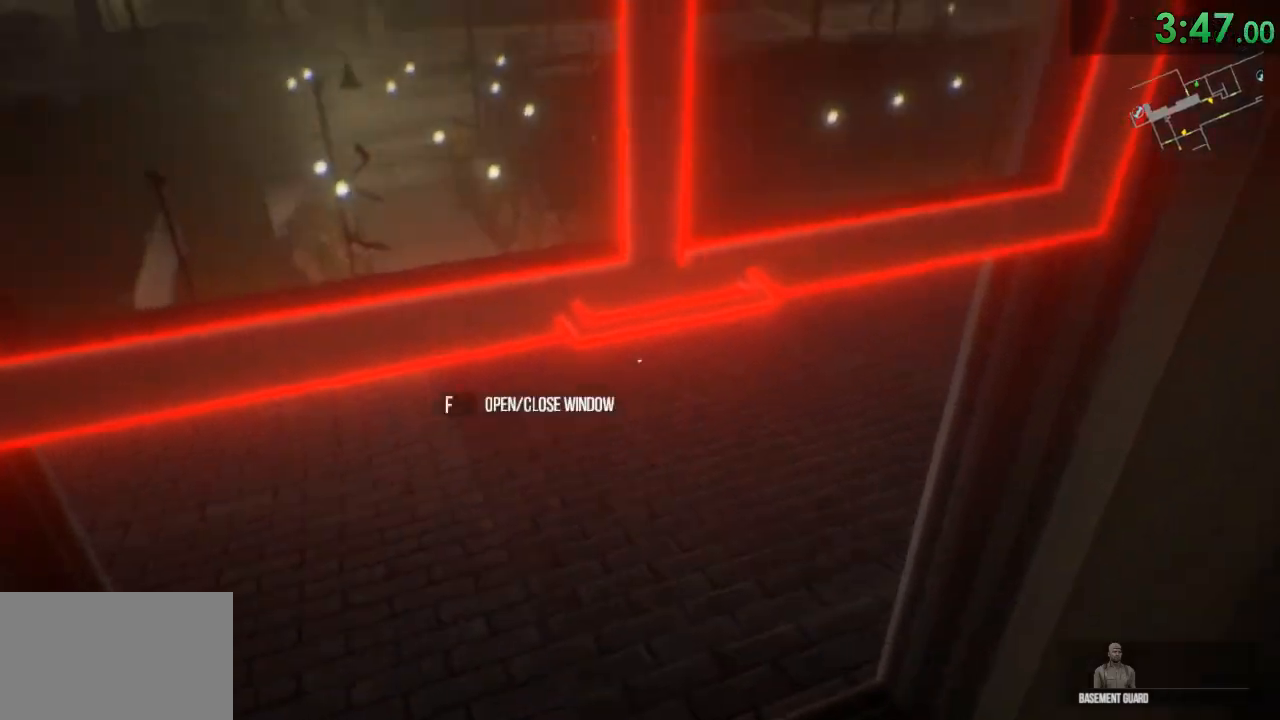
{"keys": ["a", "ctrl", "w"], "mouse": [], "events": [[450, "a", "down"]]}
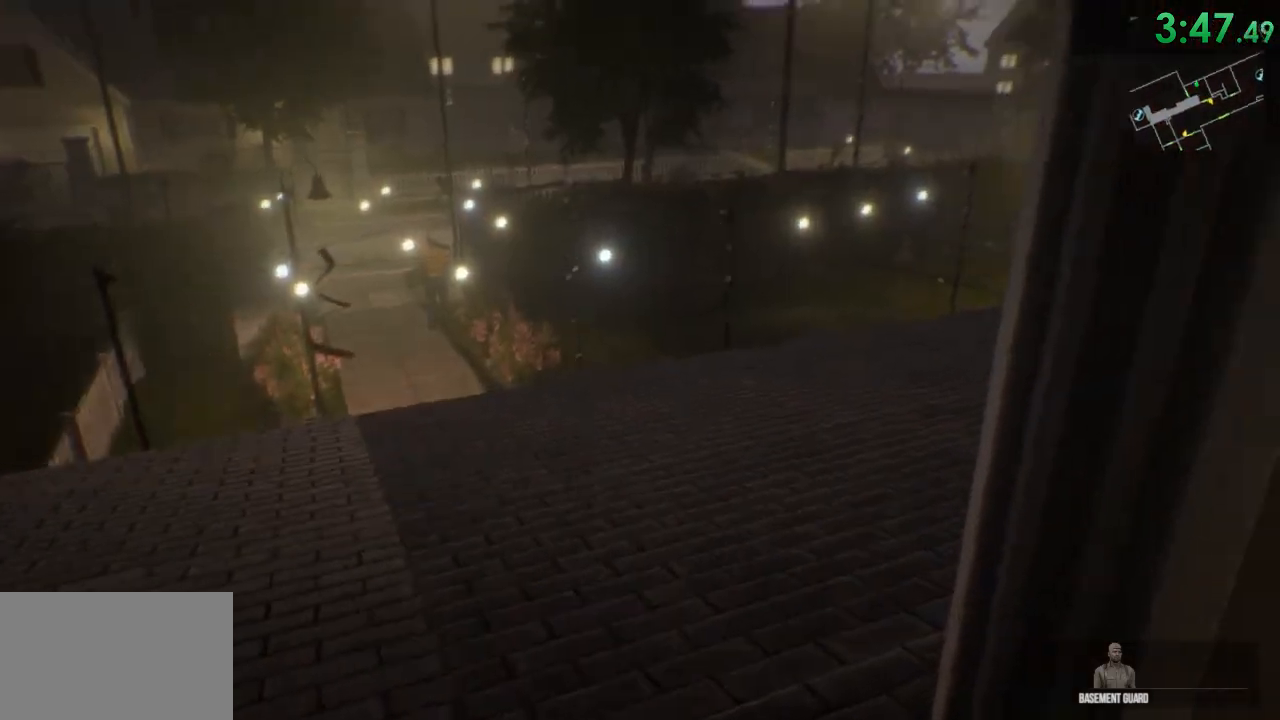
{"keys": ["a", "w"], "mouse": [], "events": [[367, "ctrl", "up"]]}
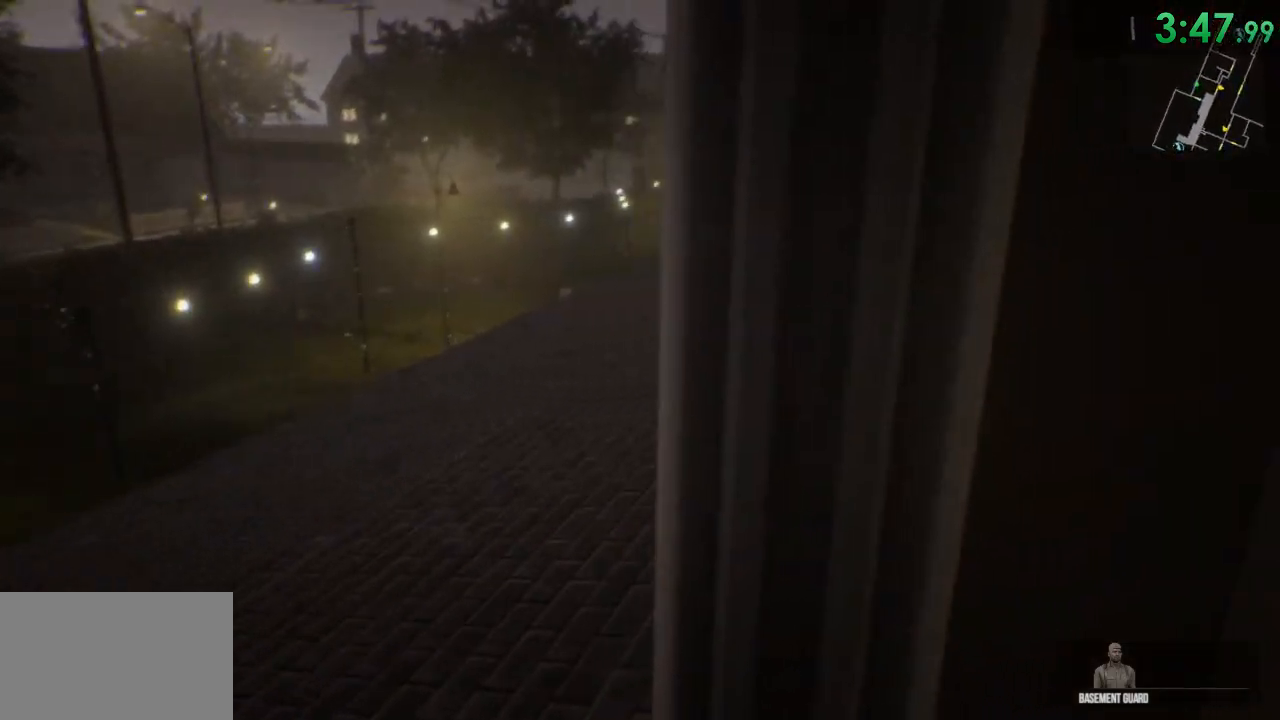
{"keys": ["a", "shift", "w"], "mouse": [], "events": [[83, "w", "up"], [150, "space", "down"], [250, "space", "up"], [317, "w", "down"], [350, "shift", "down"], [350, "space", "down"], [467, "space", "up"]]}
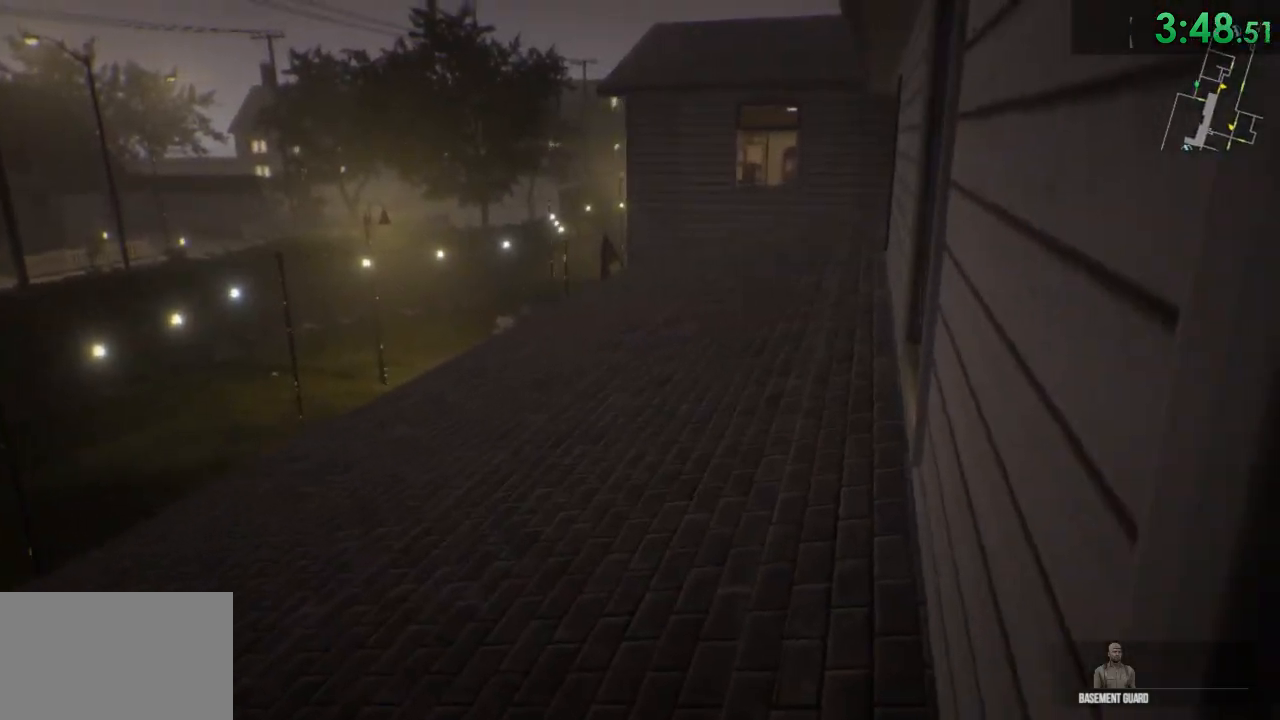
{"keys": ["shift", "w"], "mouse": [], "events": [[100, "space", "down"], [133, "a", "up"], [200, "space", "up"], [333, "space", "down"], [483, "space", "up"]]}
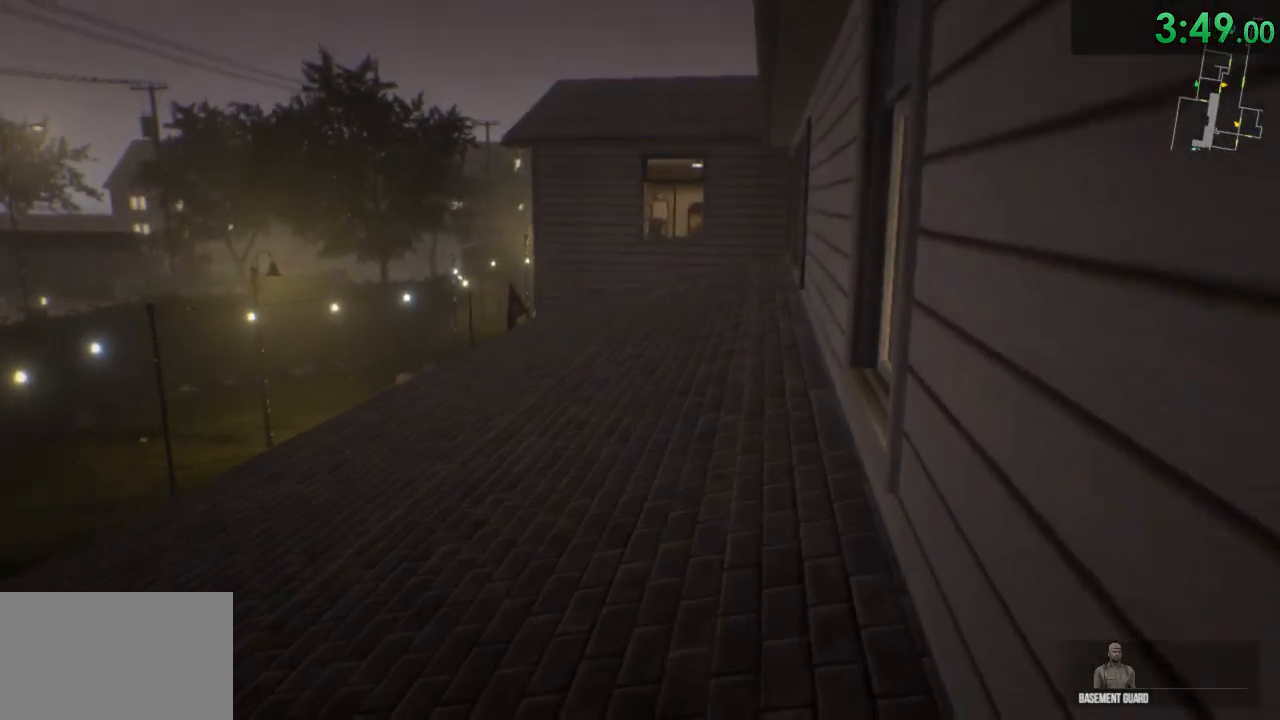
{"keys": ["shift", "space", "w"], "mouse": [], "events": [[117, "space", "down"], [217, "space", "up"], [383, "space", "down"]]}
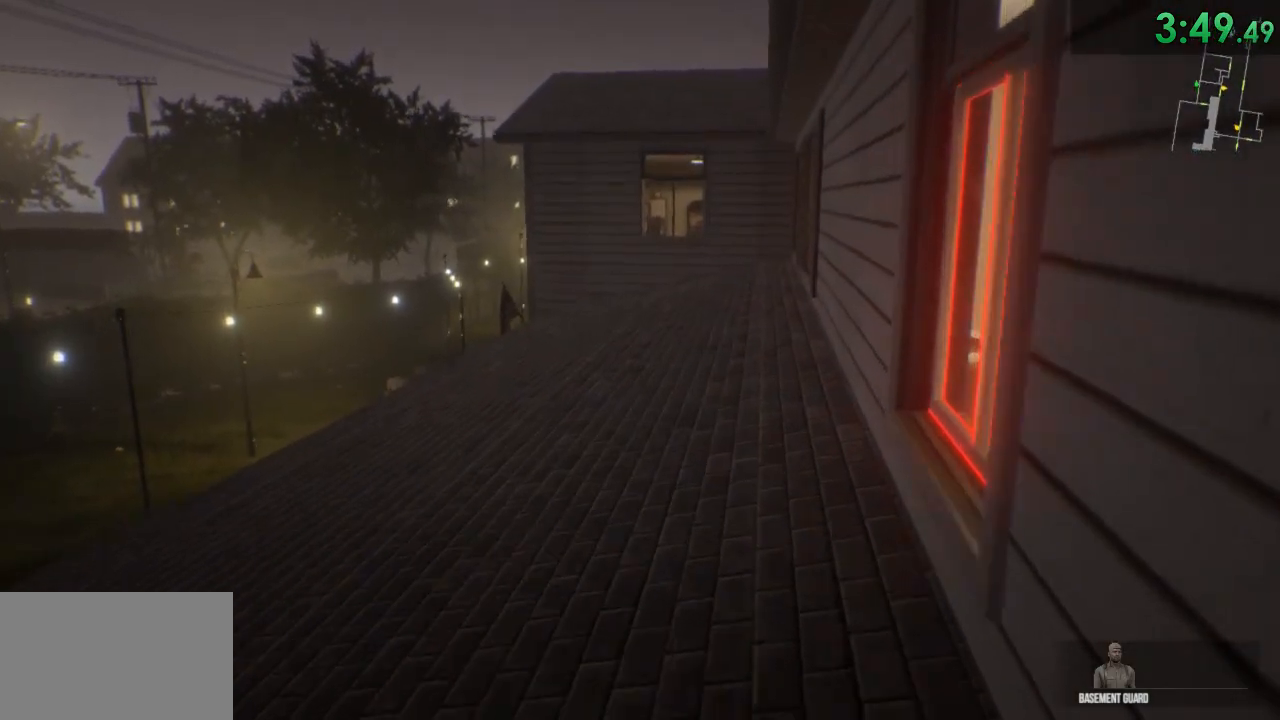
{"keys": ["shift", "w"], "mouse": [], "events": [[167, "a", "down"], [233, "space", "up"], [367, "a", "up"]]}
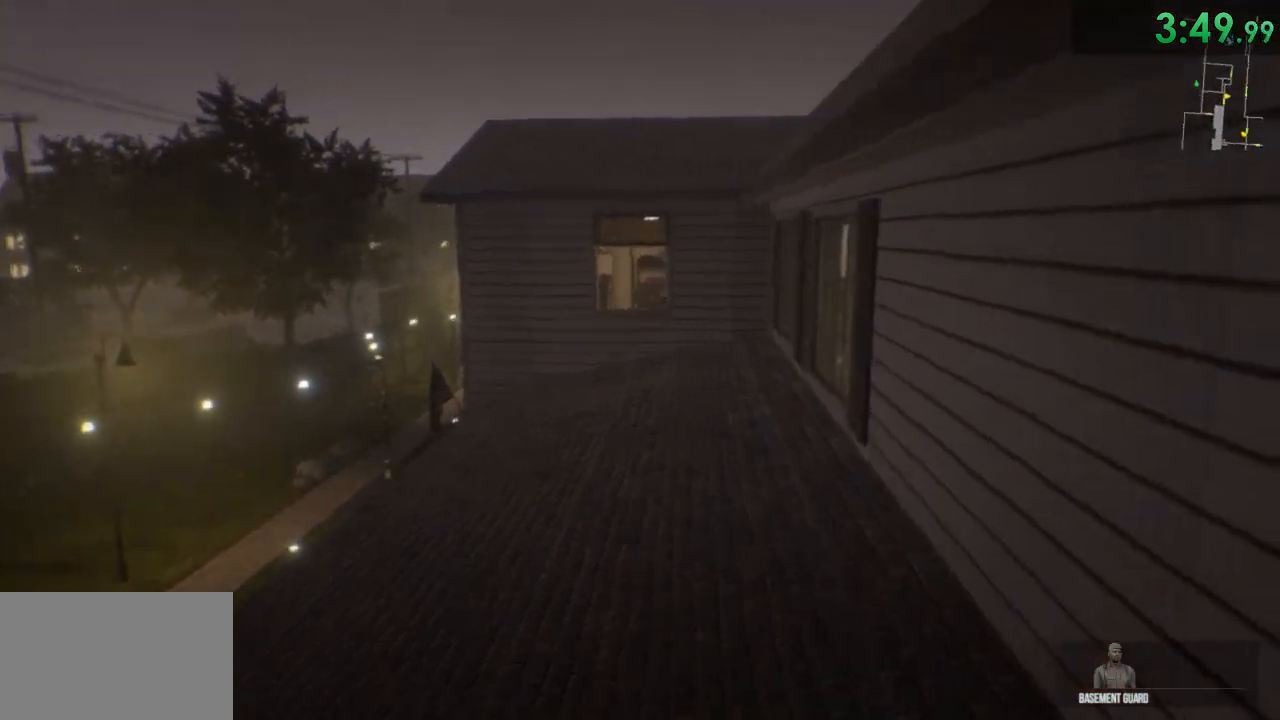
{"keys": ["shift", "w"], "mouse": [], "events": []}
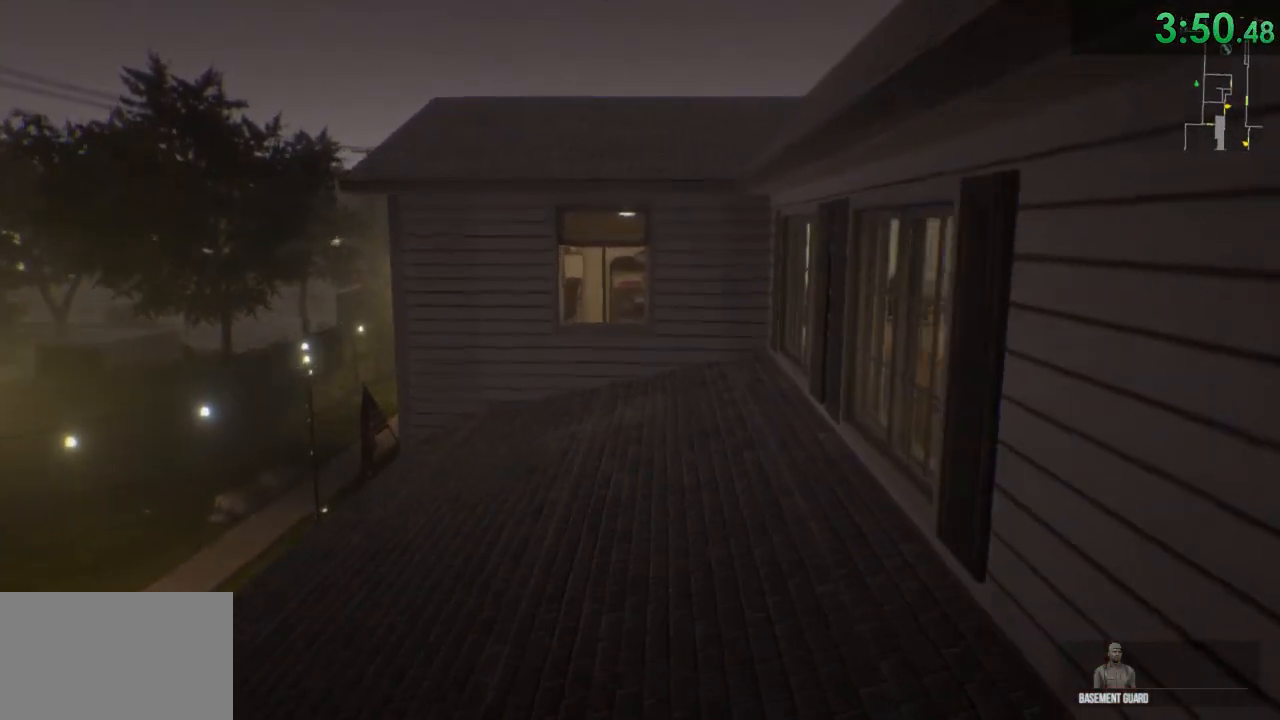
{"keys": ["shift", "w"], "mouse": [], "events": []}
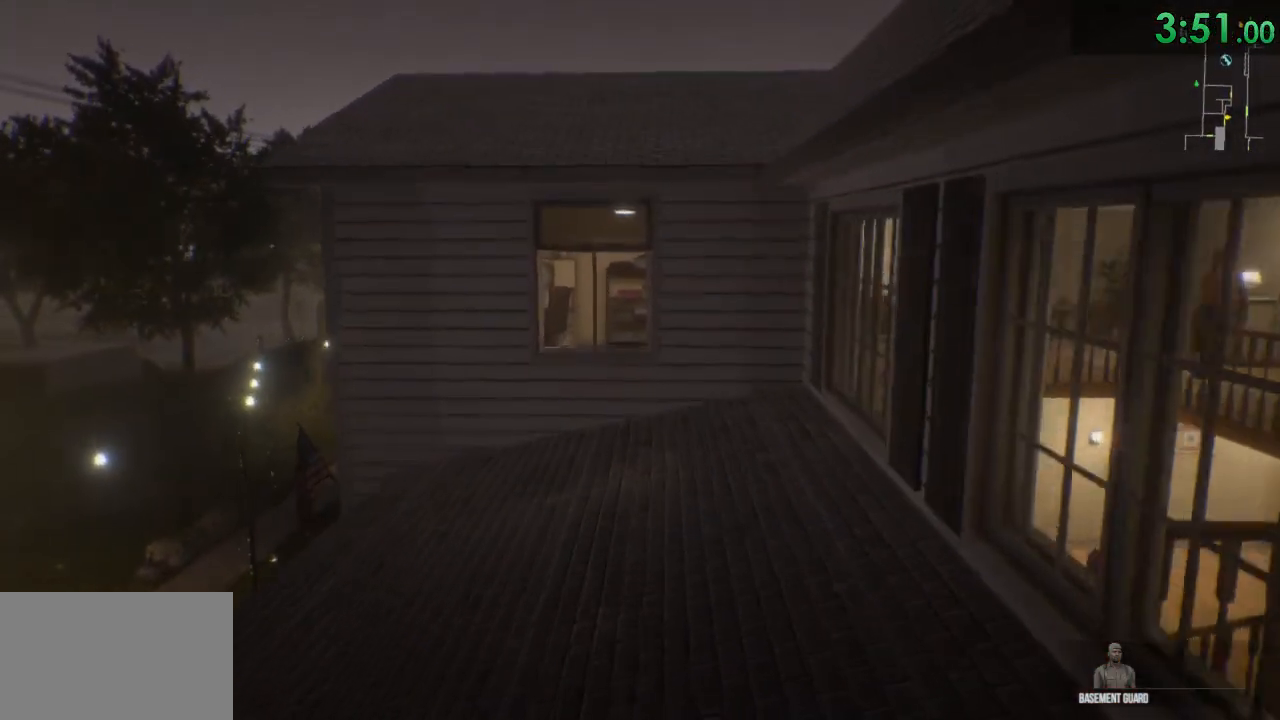
{"keys": ["shift", "w"], "mouse": [], "events": []}
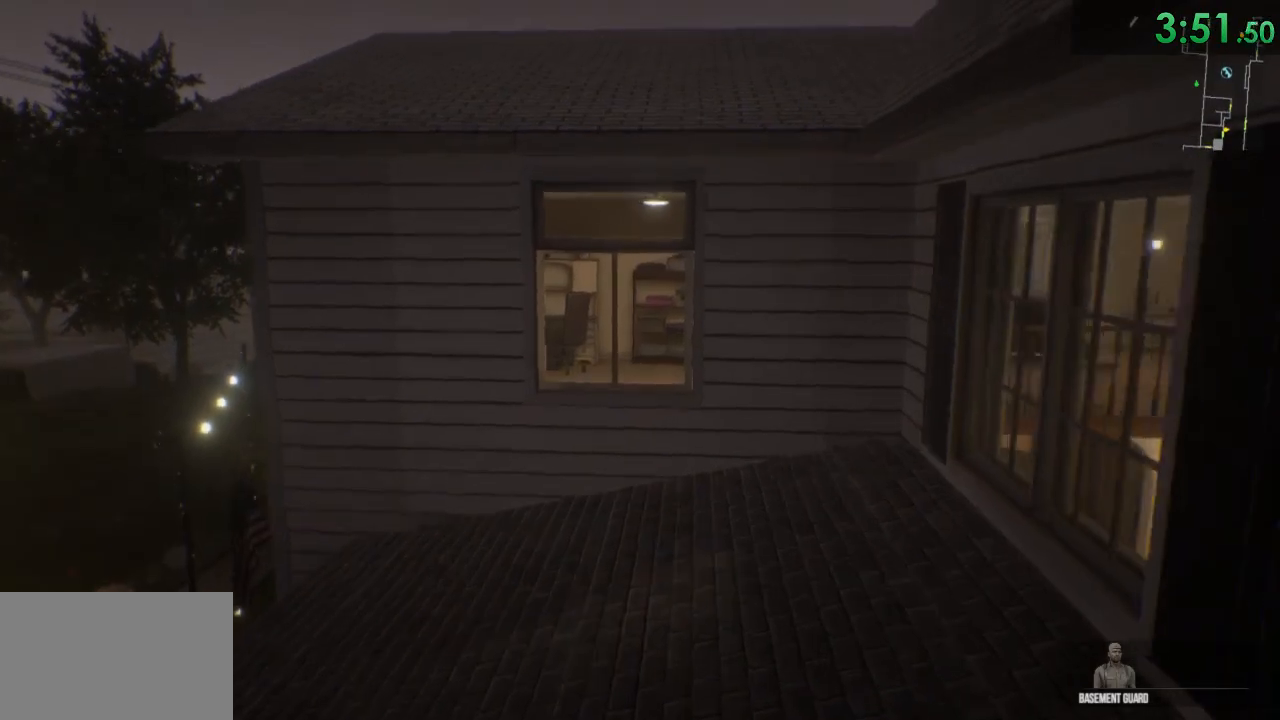
{"keys": ["shift", "w"], "mouse": [], "events": []}
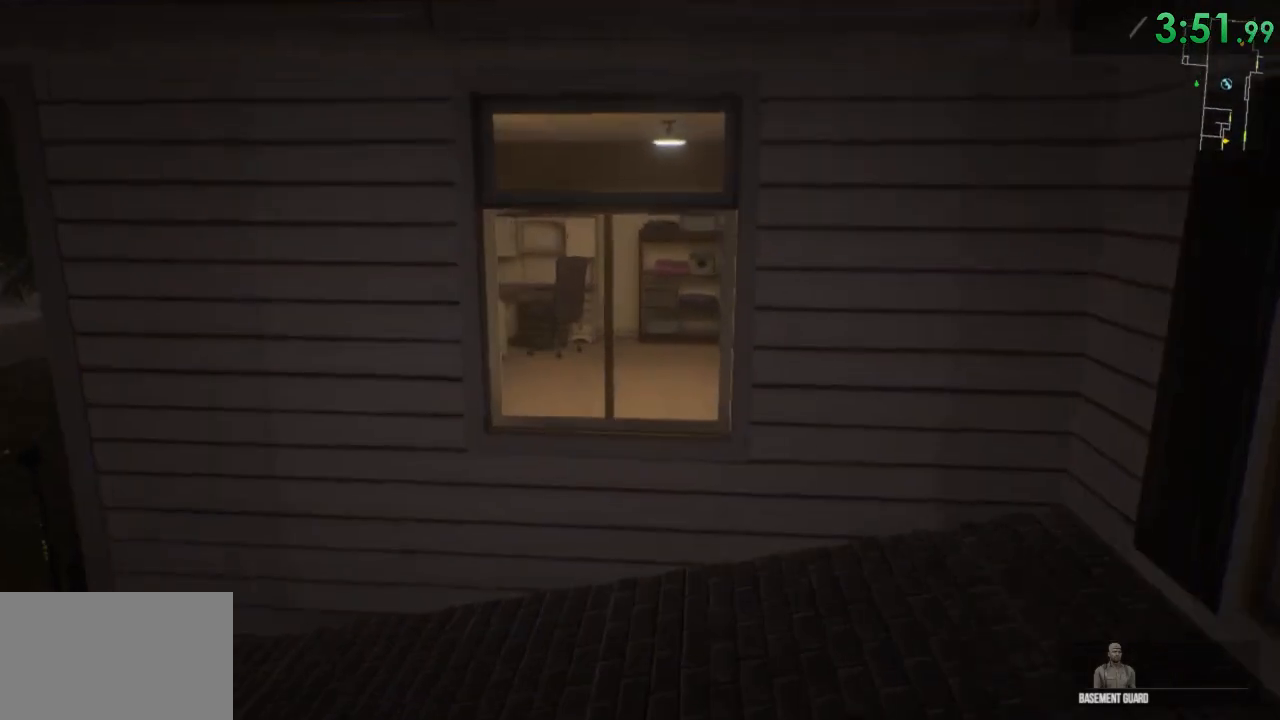
{"keys": ["shift", "w"], "mouse": [], "events": [[400, "f", "down"], [467, "f", "up"]]}
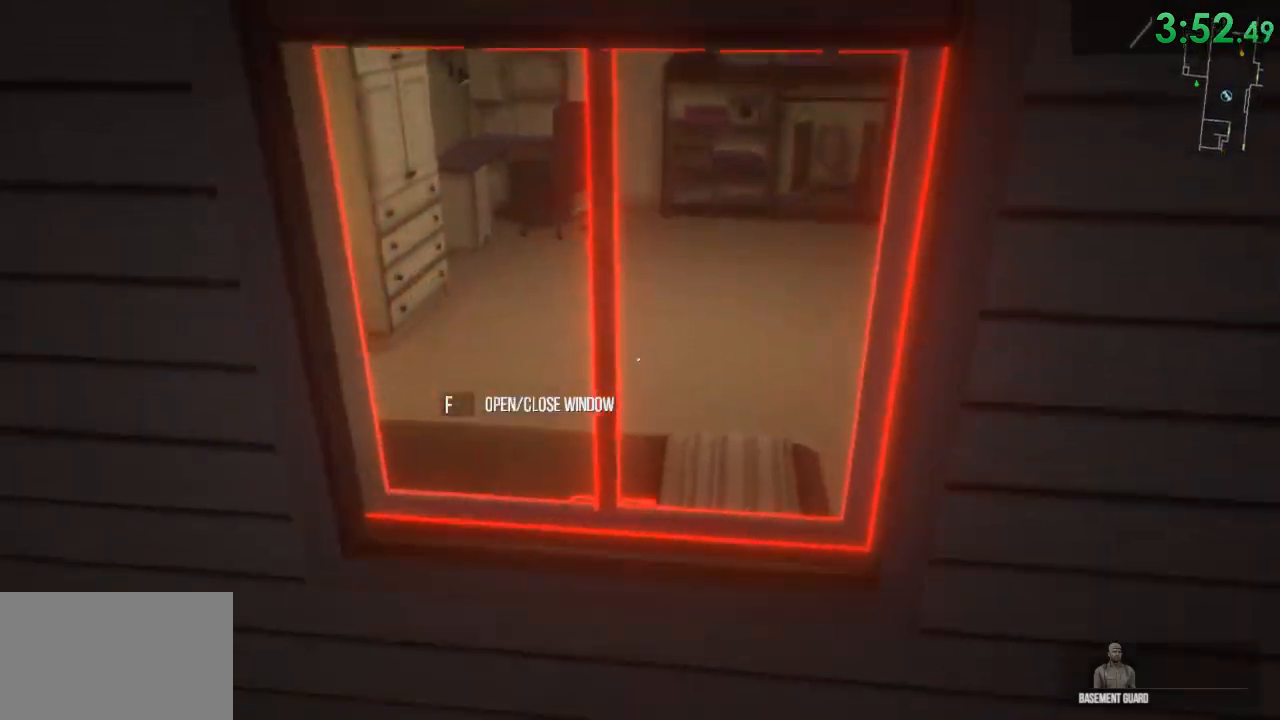
{"keys": ["w"], "mouse": [], "events": [[33, "shift", "up"]]}
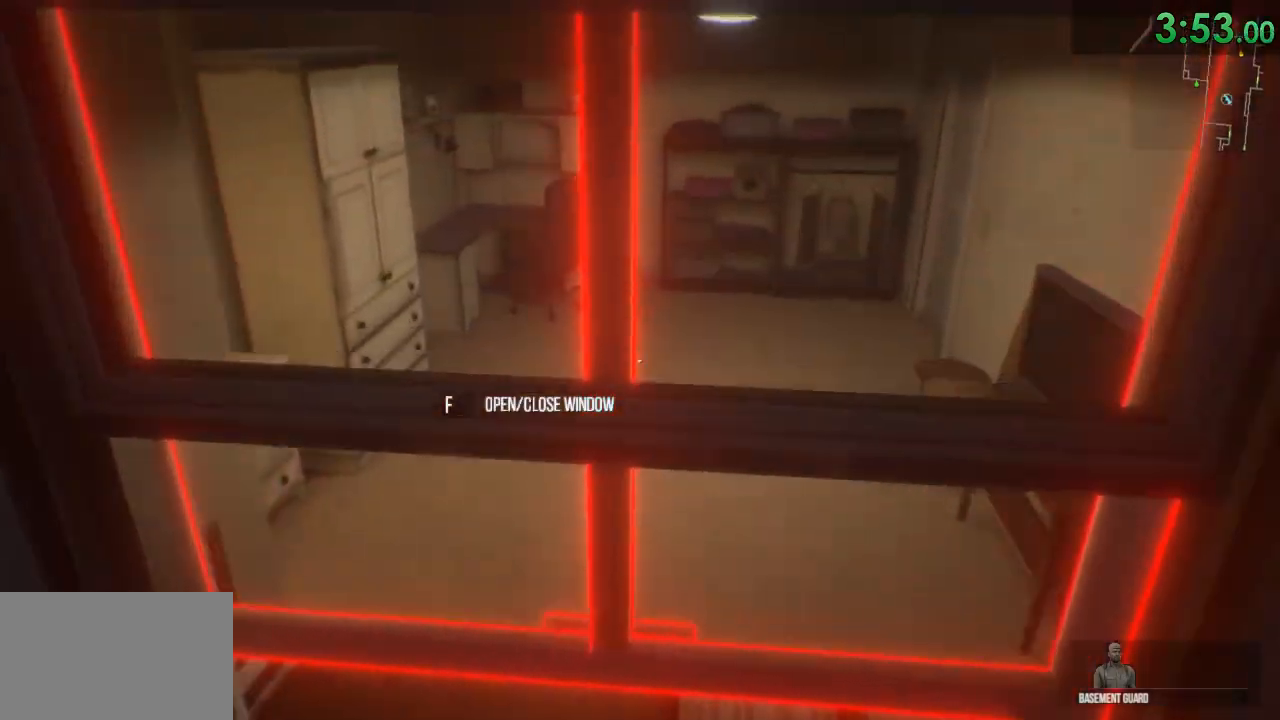
{"keys": ["ctrl", "w"], "mouse": [], "events": [[217, "ctrl", "down"]]}
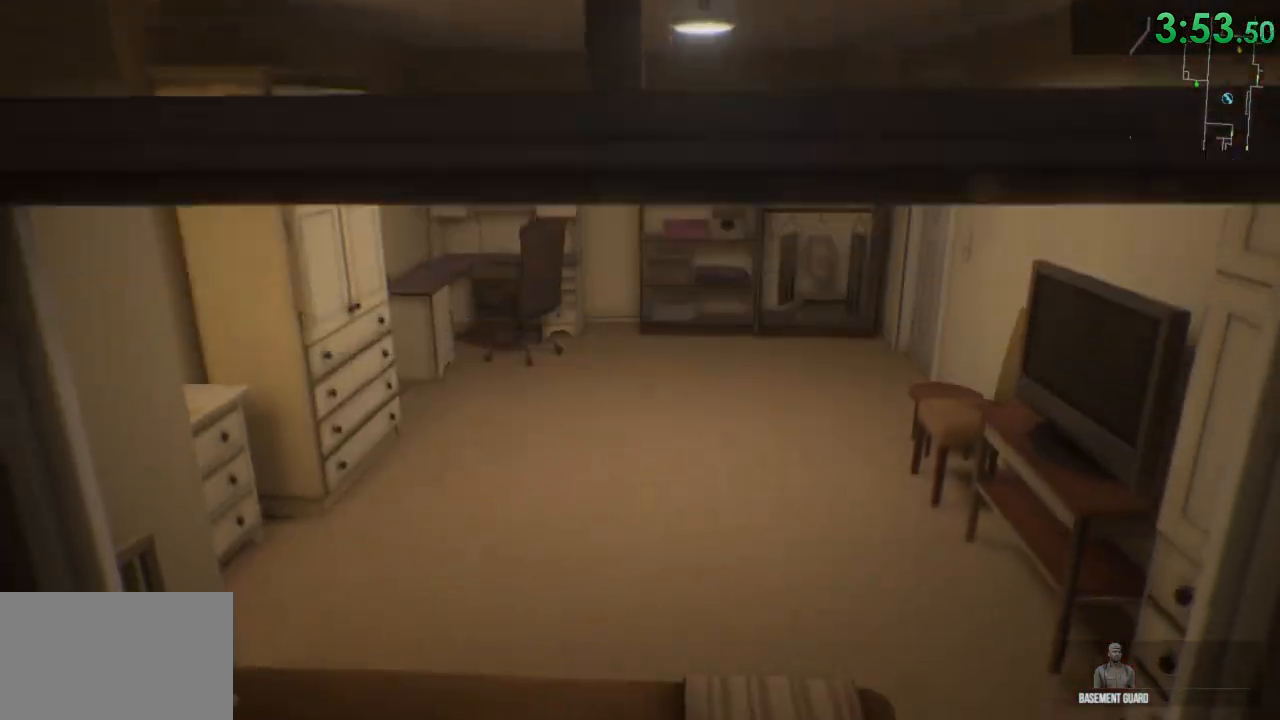
{"keys": ["w"], "mouse": [], "events": [[383, "ctrl", "up"]]}